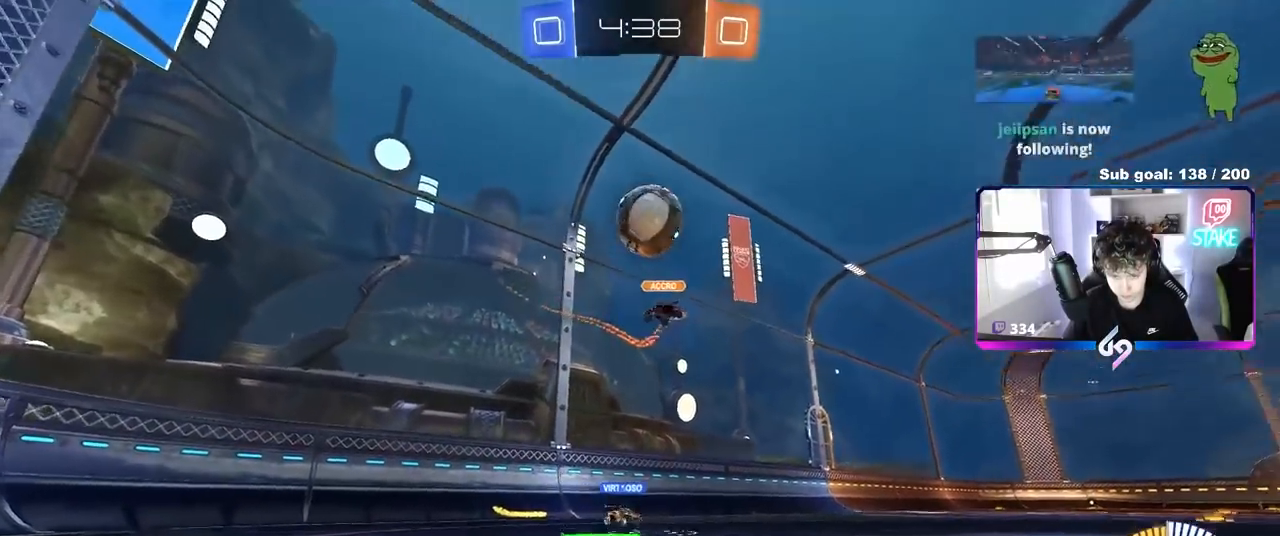
Gameplay with keyboard and mouse; each line is a JSON object with the keys and mouse buttons held at the frame after it. "events" lists presses ("down") and releases ("up") of "1", "2", "3", "4", "5", "a", "alt", "c", "caps_lock", "ctrl", "d", "e", "f", "g", "q", "r", "s", "shift", "space", "t", "tab", "v", "w", "x", "z", "mouse_left", "mouse_wheel" and "mouse_right" between this image and that frame as [ms after this image, input, new state], when the widget could be followed in between. "mouse_left", "mouse_wheel", "mouse_right" = the "left", "wheel", "right" buttons of the "mouse" list. No other keys are recorded. "wheel" means that the mouse wheel is clicked or scrolled. "mouse_move" is the direction in which the mouse moves at that frame (one of eight, or "still"), when it could be read.
{"keys": [], "mouse": ["right"], "mouse_move": "still", "events": [[167, "a", "down"], [217, "w", "up"], [267, "mouse_right", "down"], [317, "a", "up"], [317, "d", "down"], [317, "mouse_left", "down"], [317, "s", "down"], [450, "d", "up"], [450, "mouse_right", "up"], [450, "s", "up"], [500, "mouse_left", "up"], [500, "mouse_right", "down"]]}
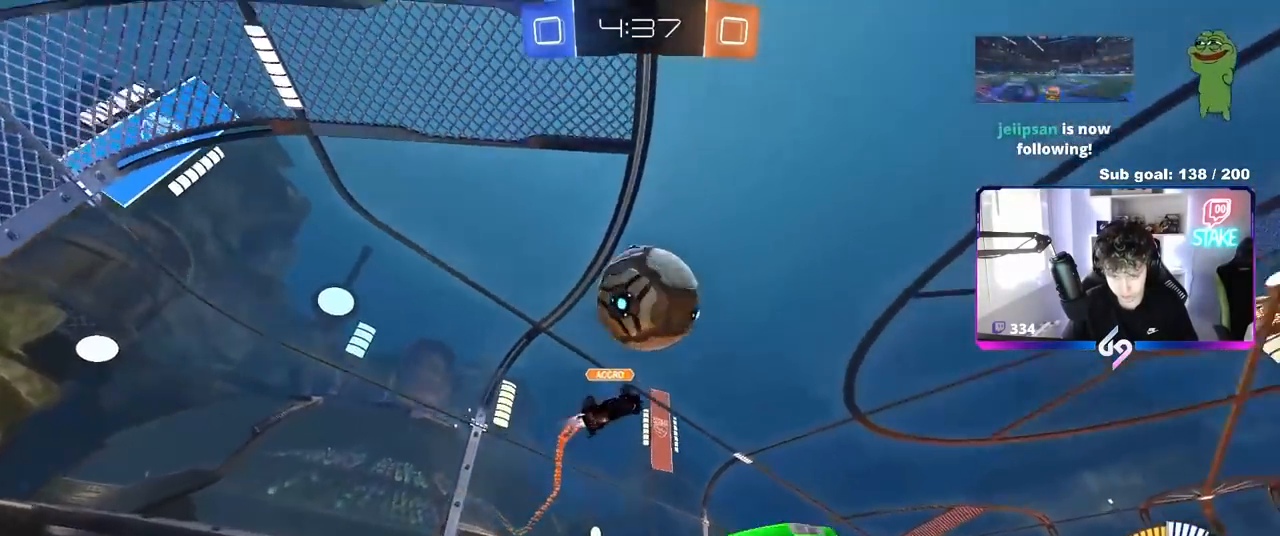
{"keys": ["a", "d", "s", "shift"], "mouse": ["left"], "mouse_move": "down-left", "events": [[50, "mouse_left", "down"], [100, "d", "down"], [100, "s", "down"], [133, "s", "up"], [183, "d", "up"], [183, "shift", "down"], [233, "a", "down"], [233, "mouse_right", "up"], [267, "mouse_left", "up"], [267, "s", "down"], [367, "mouse_left", "down"], [467, "d", "down"]]}
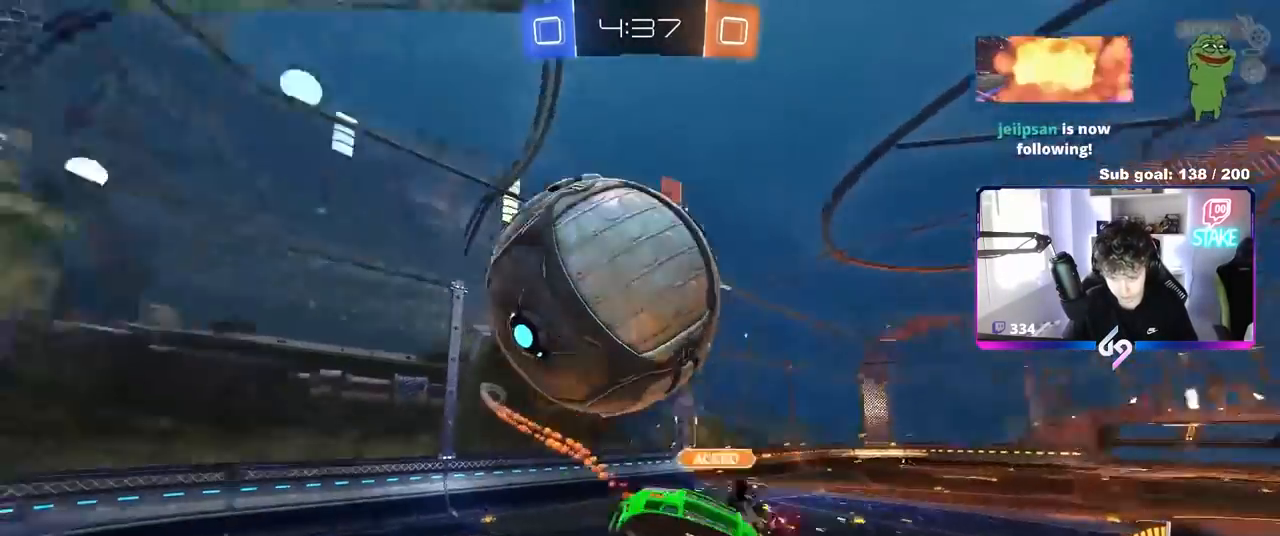
{"keys": ["a", "shift", "w"], "mouse": ["left"], "mouse_move": "left", "events": [[67, "a", "up"], [67, "shift", "up"], [100, "mouse_left", "up"], [150, "s", "up"], [383, "mouse_left", "down"], [383, "shift", "down"], [433, "a", "down"], [433, "d", "up"], [483, "w", "down"]]}
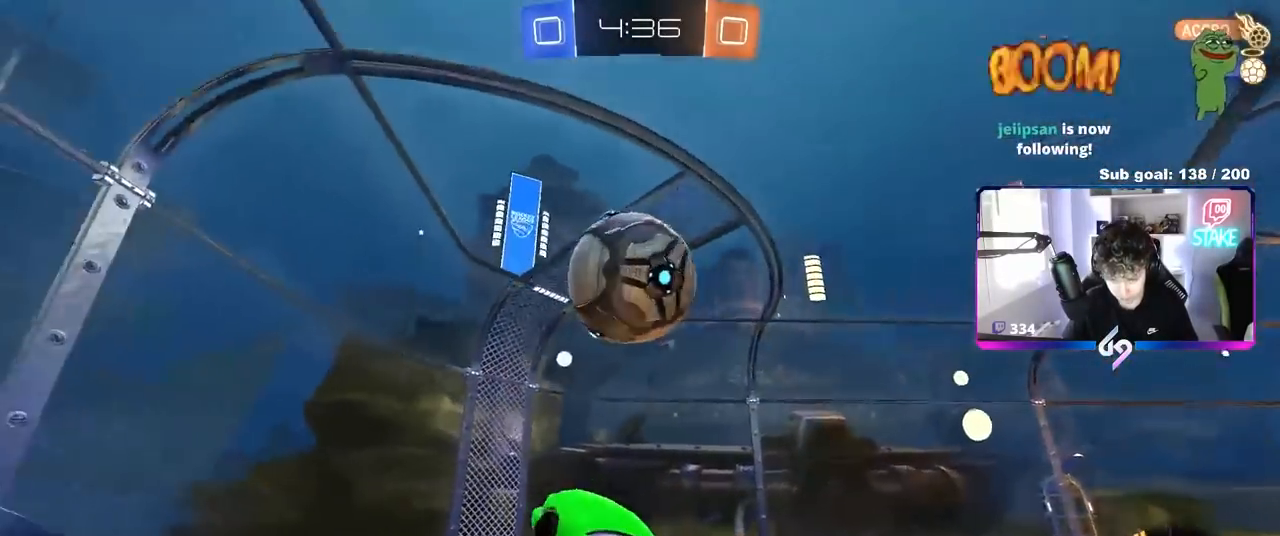
{"keys": ["a", "s", "shift"], "mouse": ["left"], "mouse_move": "still", "events": [[33, "w", "up"], [167, "s", "down"]]}
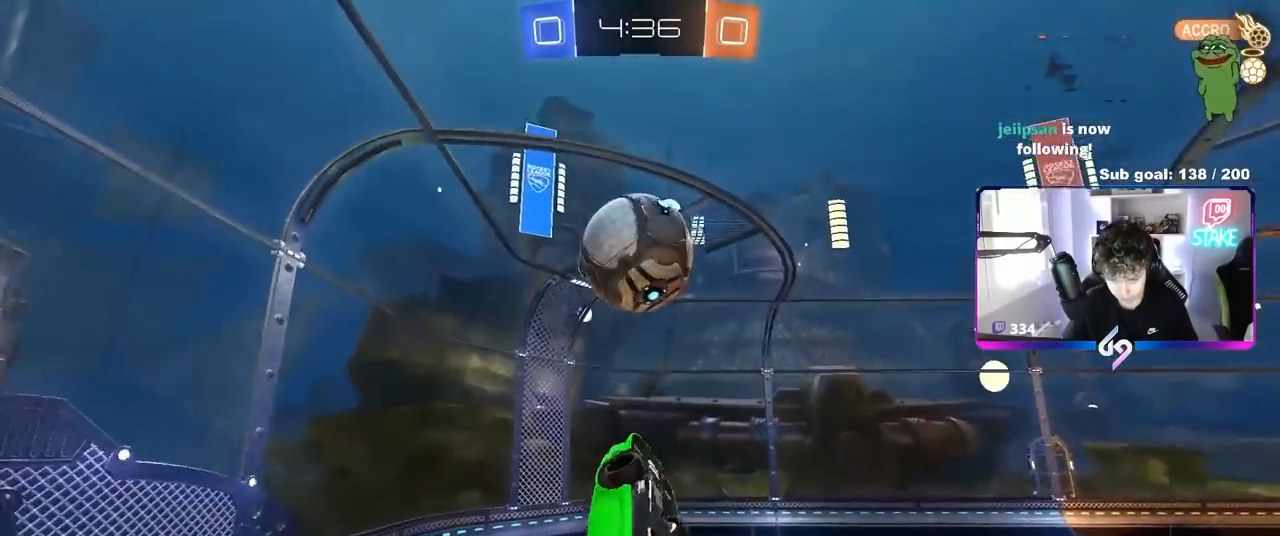
{"keys": ["a", "s", "shift"], "mouse": [], "mouse_move": "still", "events": [[133, "s", "up"], [417, "s", "down"], [467, "mouse_left", "up"]]}
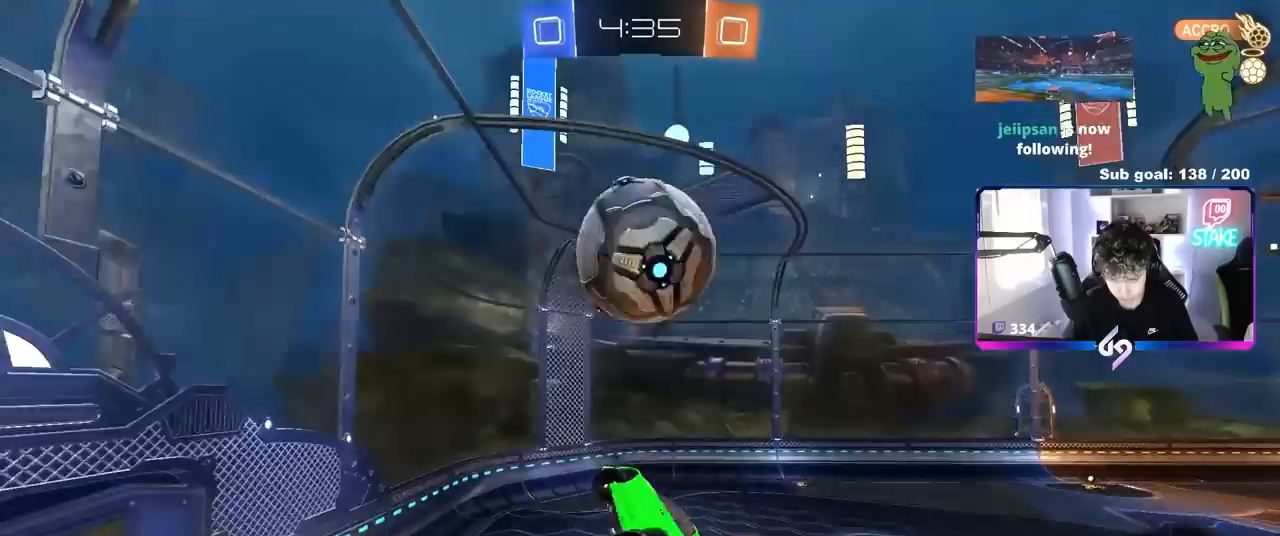
{"keys": ["d", "w"], "mouse": [], "mouse_move": "still", "events": [[150, "s", "up"], [200, "a", "up"], [200, "shift", "up"], [383, "d", "down"], [433, "w", "down"]]}
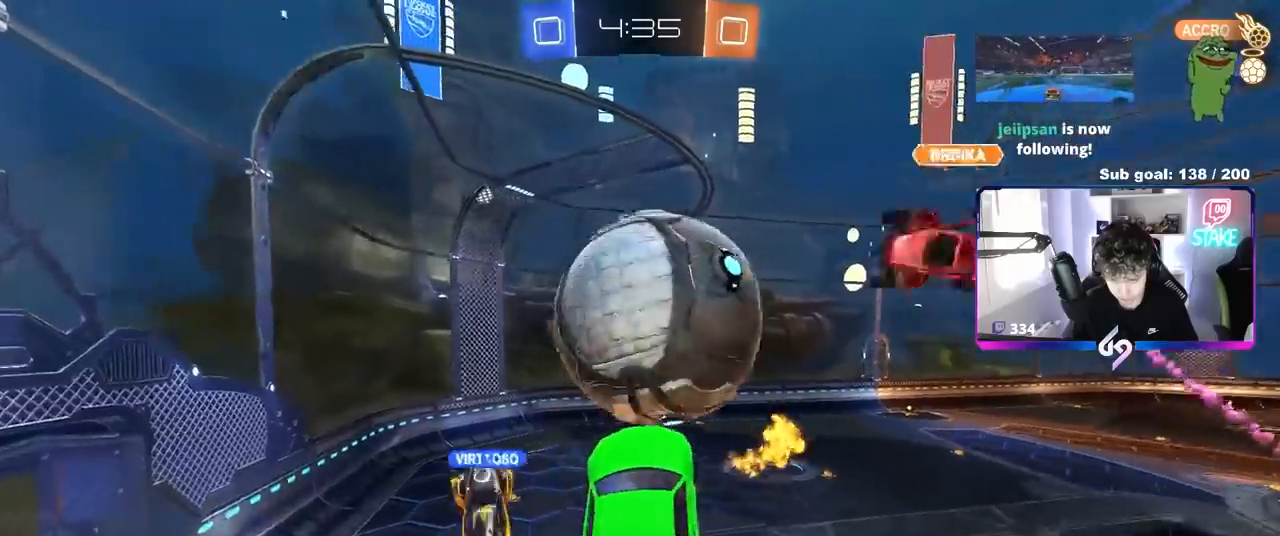
{"keys": ["d"], "mouse": [], "mouse_move": "still", "events": [[117, "w", "up"], [217, "w", "down"], [267, "a", "down"], [267, "d", "up"], [350, "shift", "down"], [350, "w", "up"], [500, "a", "up"], [500, "d", "down"], [500, "shift", "up"]]}
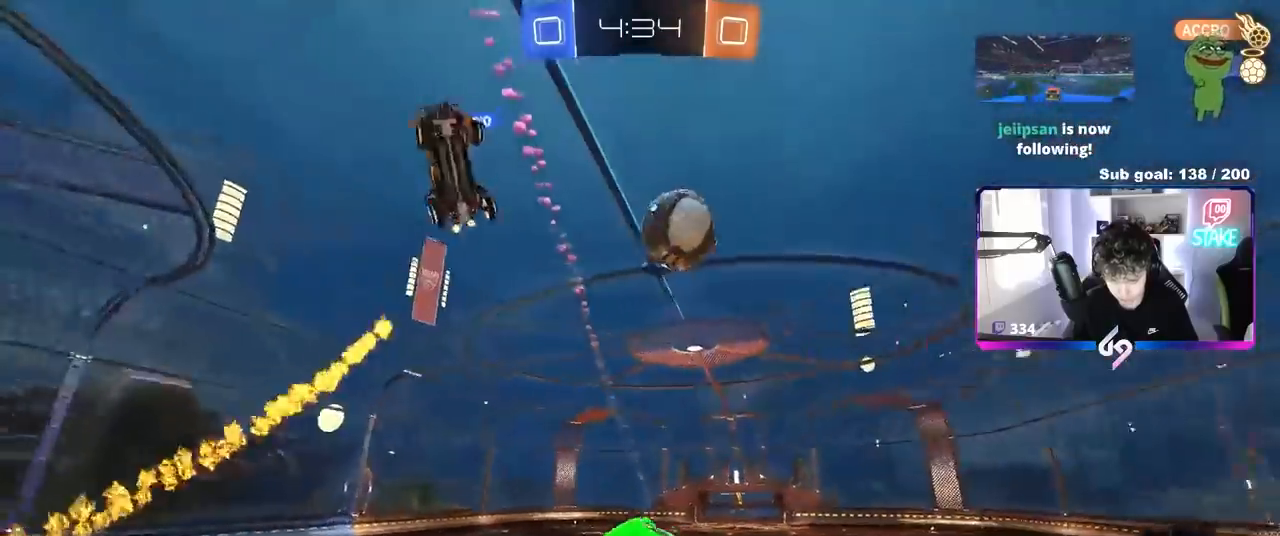
{"keys": ["d", "w"], "mouse": [], "mouse_move": "still", "events": [[133, "w", "down"]]}
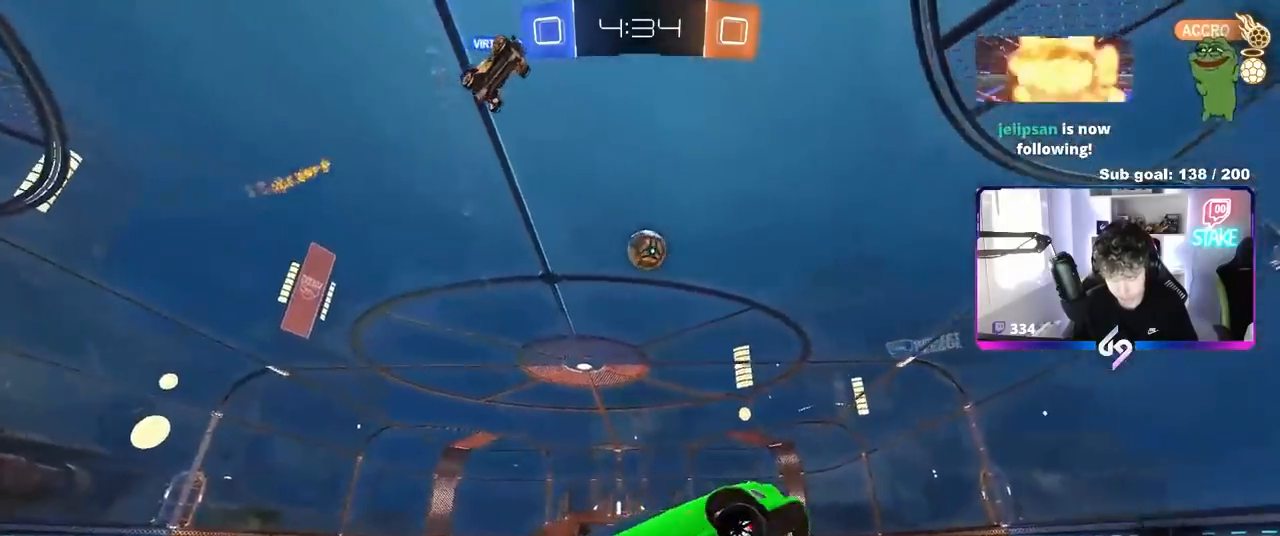
{"keys": ["a", "w"], "mouse": [], "mouse_move": "still", "events": [[67, "space", "down"], [250, "d", "up"], [250, "space", "up"], [383, "a", "down"]]}
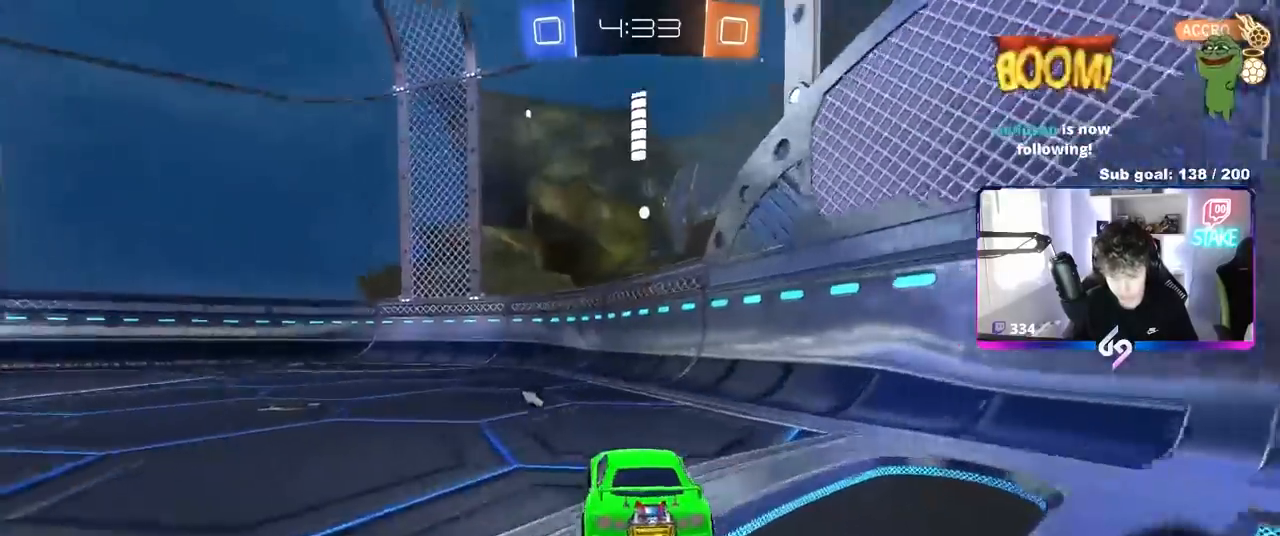
{"keys": ["a", "shift", "w"], "mouse": [], "mouse_move": "still", "events": [[33, "space", "down"], [167, "a", "up"], [217, "space", "up"], [450, "a", "down"], [500, "shift", "down"]]}
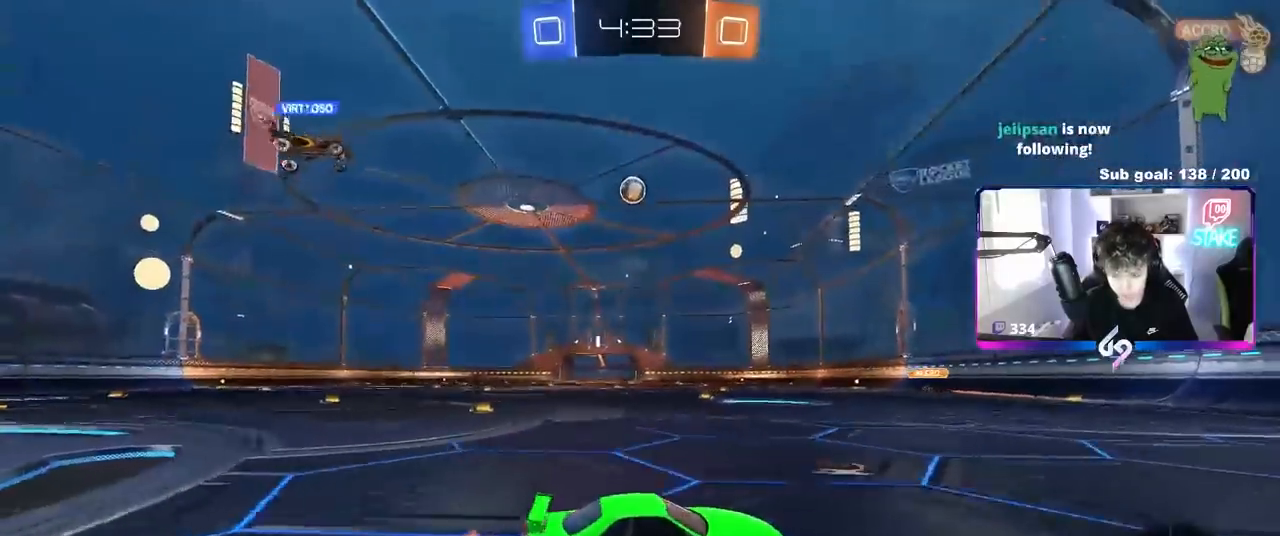
{"keys": ["a", "shift", "w"], "mouse": [], "mouse_move": "still", "events": [[133, "shift", "up"], [417, "shift", "down"]]}
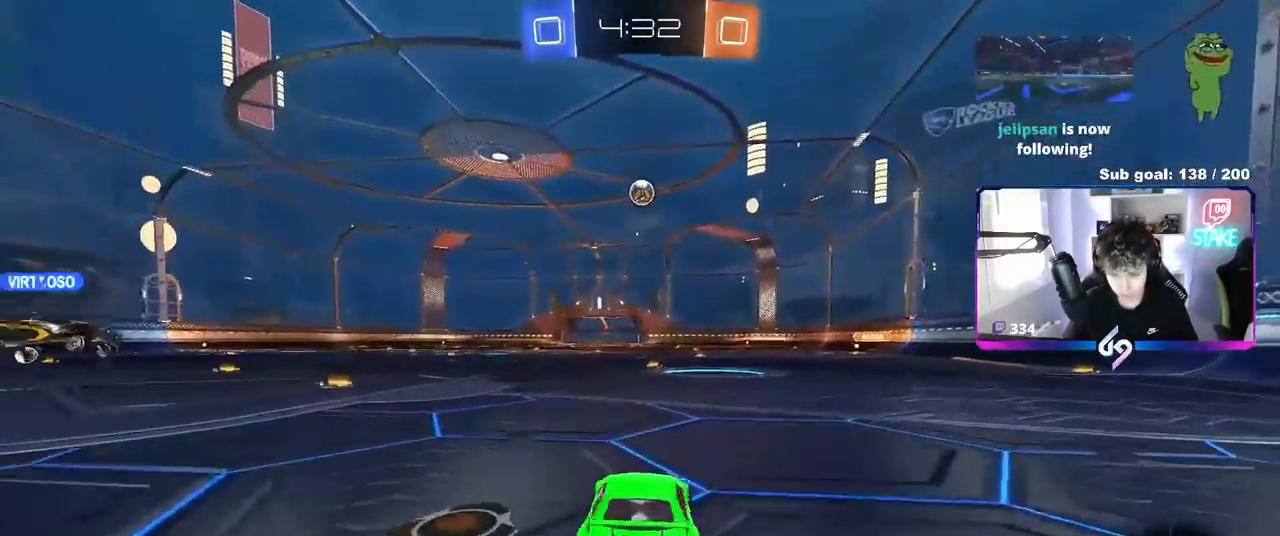
{"keys": ["a", "w"], "mouse": [], "mouse_move": "still", "events": [[17, "shift", "up"], [150, "space", "down"], [250, "shift", "down"], [300, "space", "up"], [333, "shift", "up"]]}
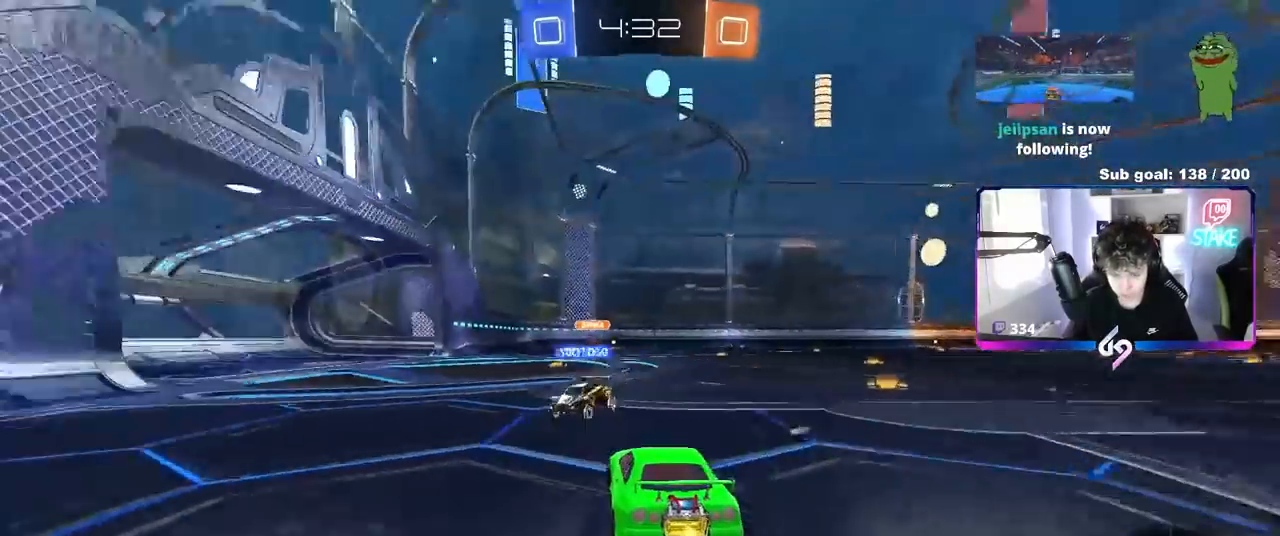
{"keys": ["d", "w"], "mouse": [], "mouse_move": "still", "events": [[267, "a", "up"], [317, "d", "down"]]}
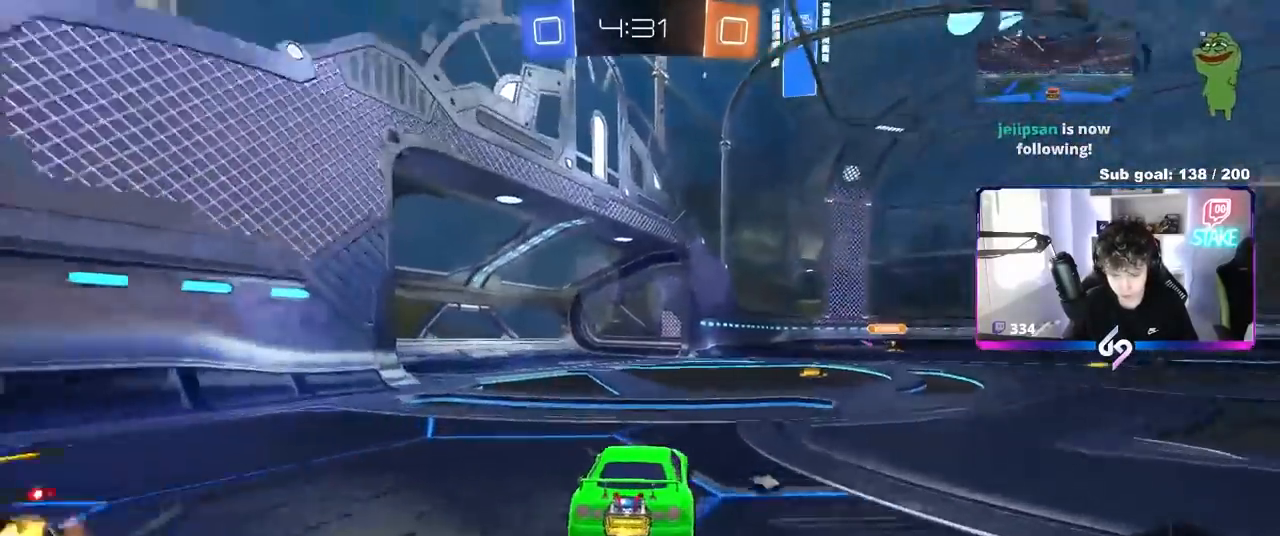
{"keys": ["w"], "mouse": [], "mouse_move": "still", "events": [[50, "space", "down"], [83, "d", "up"], [267, "space", "up"]]}
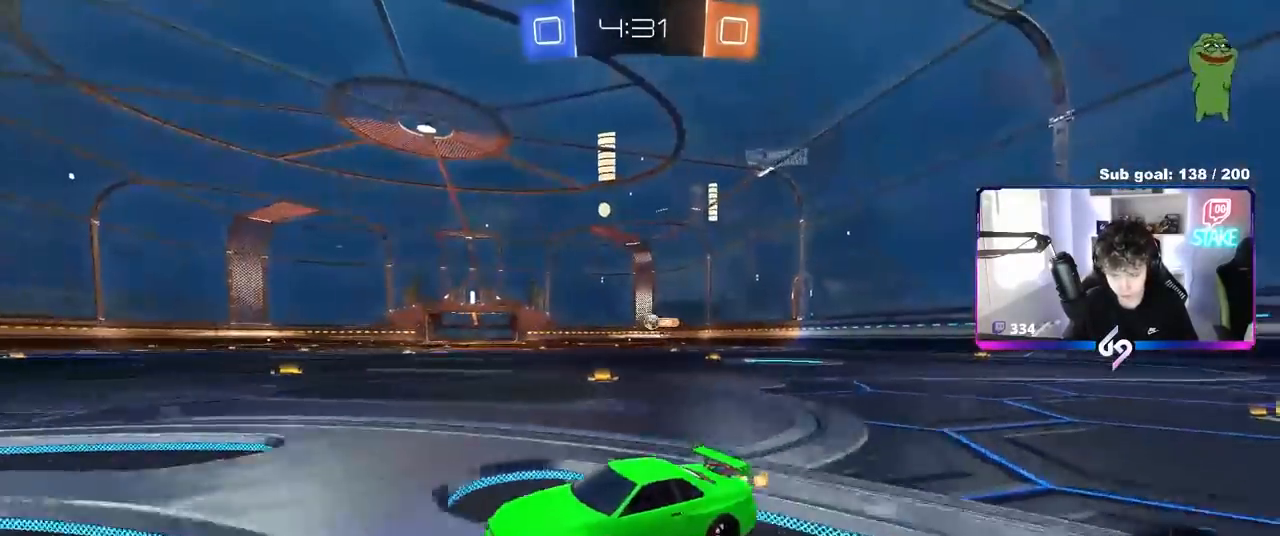
{"keys": ["d", "shift", "w"], "mouse": [], "mouse_move": "still", "events": [[67, "d", "down"], [250, "d", "up"], [300, "d", "down"], [400, "shift", "down"]]}
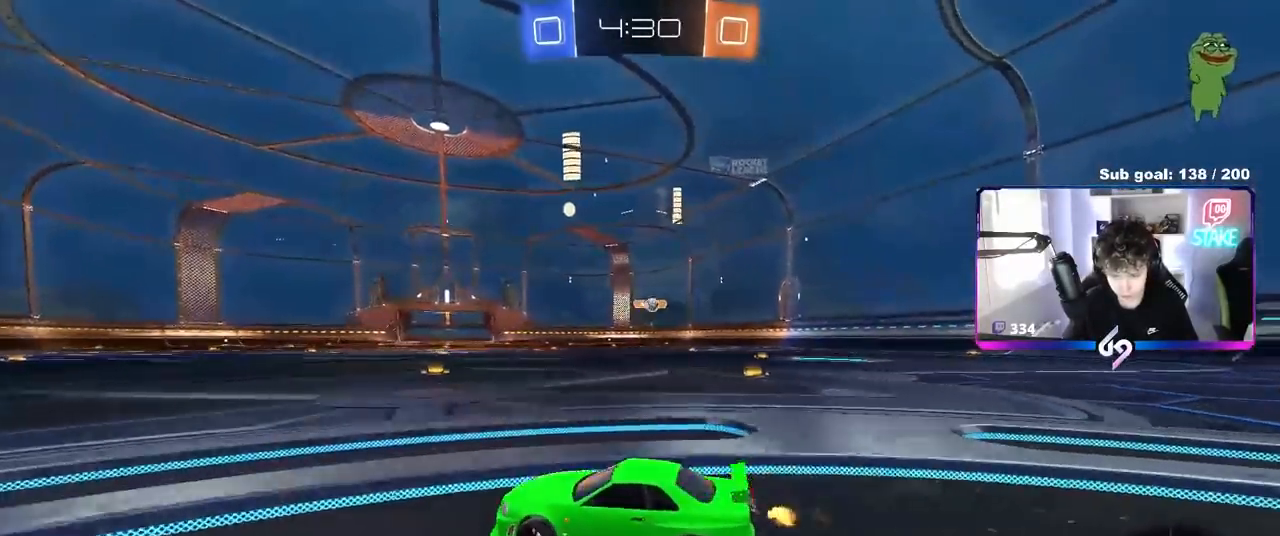
{"keys": ["d", "w"], "mouse": [], "mouse_move": "still", "events": [[67, "shift", "up"]]}
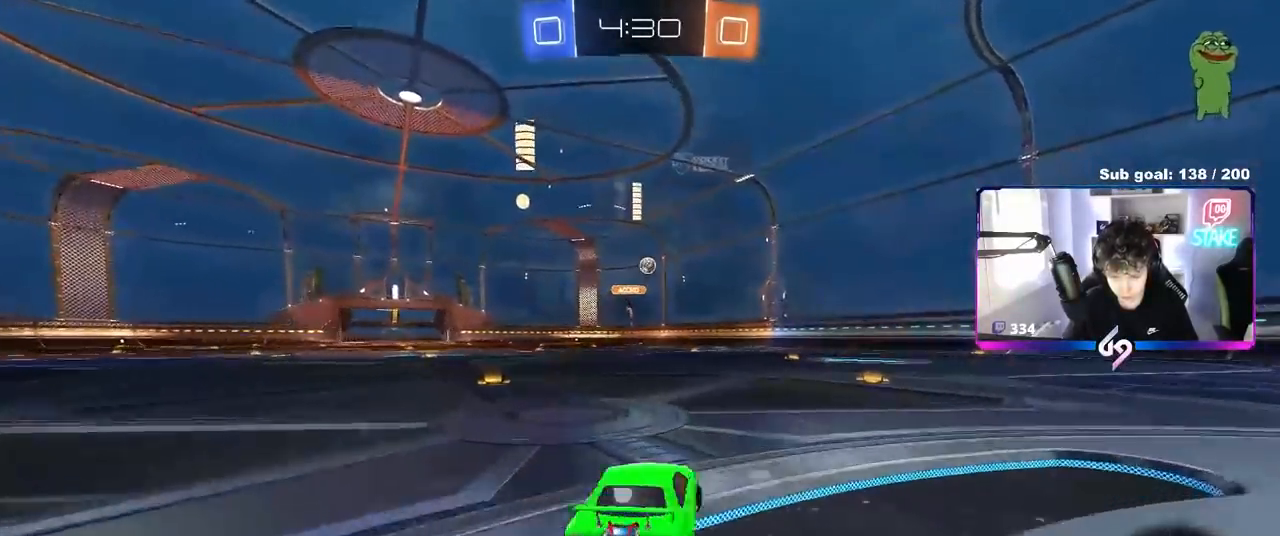
{"keys": ["d", "s"], "mouse": ["left", "right"], "mouse_move": "still", "events": [[83, "d", "up"], [133, "mouse_left", "down"], [233, "a", "down"], [233, "w", "up"], [317, "mouse_right", "down"], [367, "a", "up"], [367, "d", "down"], [367, "s", "down"]]}
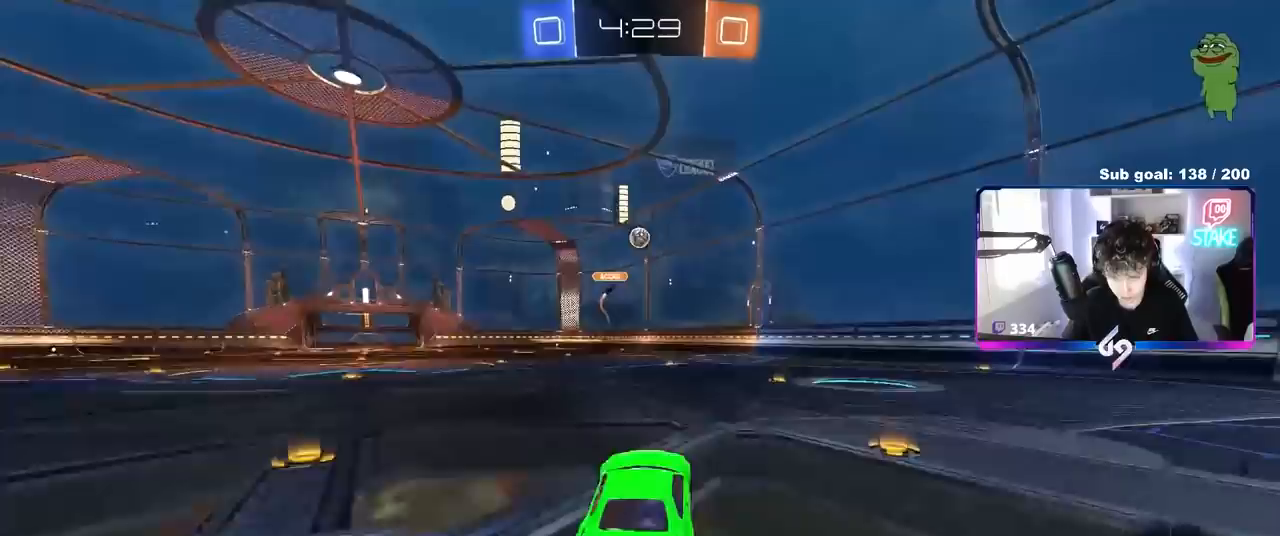
{"keys": [], "mouse": ["left"], "mouse_move": "still", "events": [[17, "d", "up"], [17, "s", "up"], [100, "d", "down"], [150, "s", "down"], [150, "shift", "down"], [200, "a", "down"], [250, "d", "up"], [250, "s", "up"], [283, "a", "up"], [283, "mouse_right", "up"], [283, "shift", "up"]]}
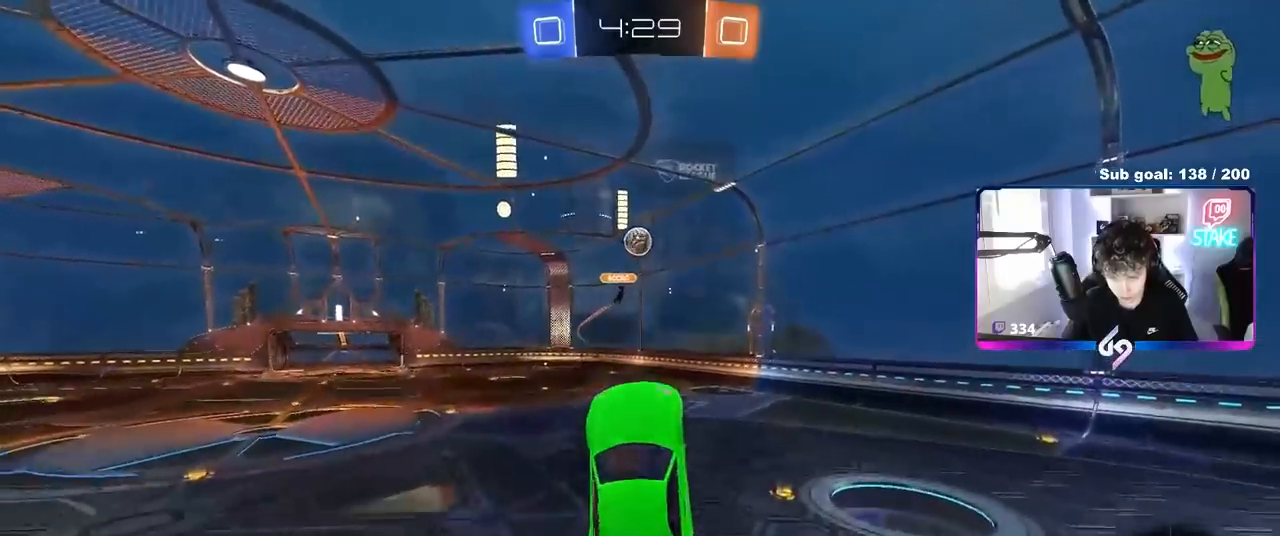
{"keys": ["a", "w"], "mouse": [], "mouse_move": "up-right", "events": [[33, "a", "down"], [117, "a", "up"], [167, "d", "down"], [367, "d", "up"], [417, "a", "down"], [417, "mouse_left", "up"], [450, "w", "down"]]}
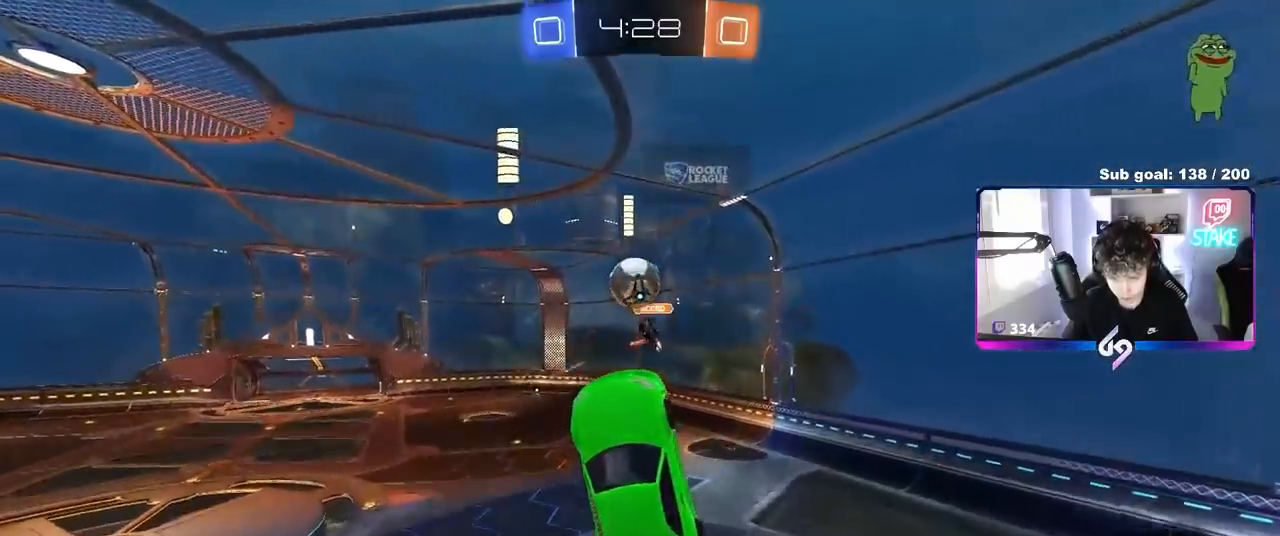
{"keys": ["a", "shift"], "mouse": [], "mouse_move": "still", "events": [[133, "w", "up"], [183, "mouse_left", "down"], [233, "a", "up"], [283, "d", "down"], [283, "shift", "down"], [333, "a", "down"], [383, "d", "up"], [467, "mouse_left", "up"]]}
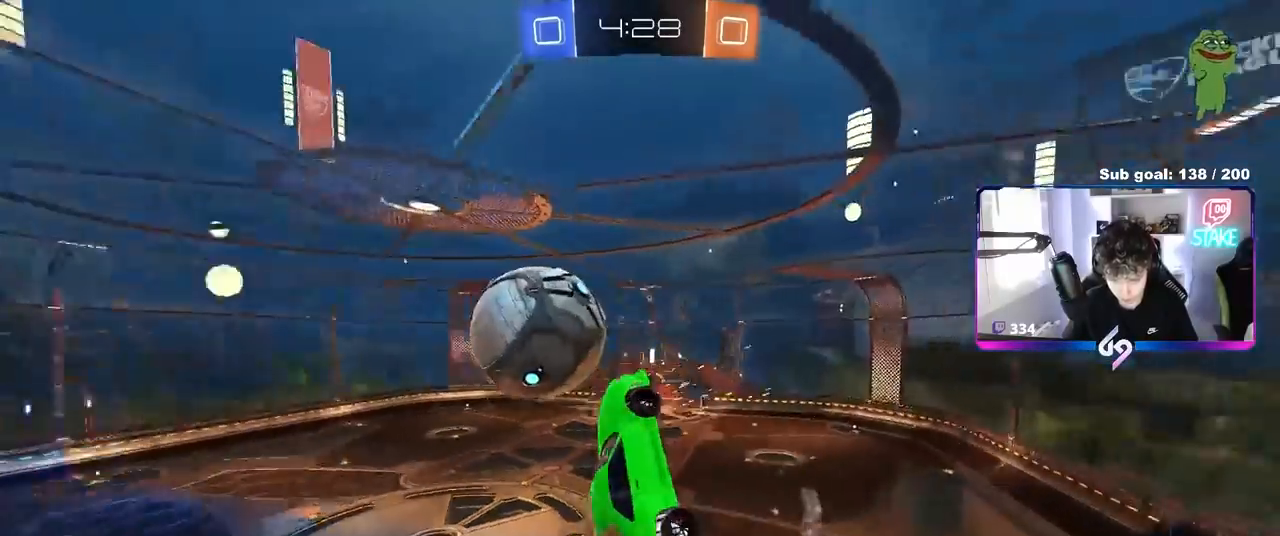
{"keys": ["a", "shift"], "mouse": [], "mouse_move": "still", "events": [[200, "s", "down"], [483, "s", "up"]]}
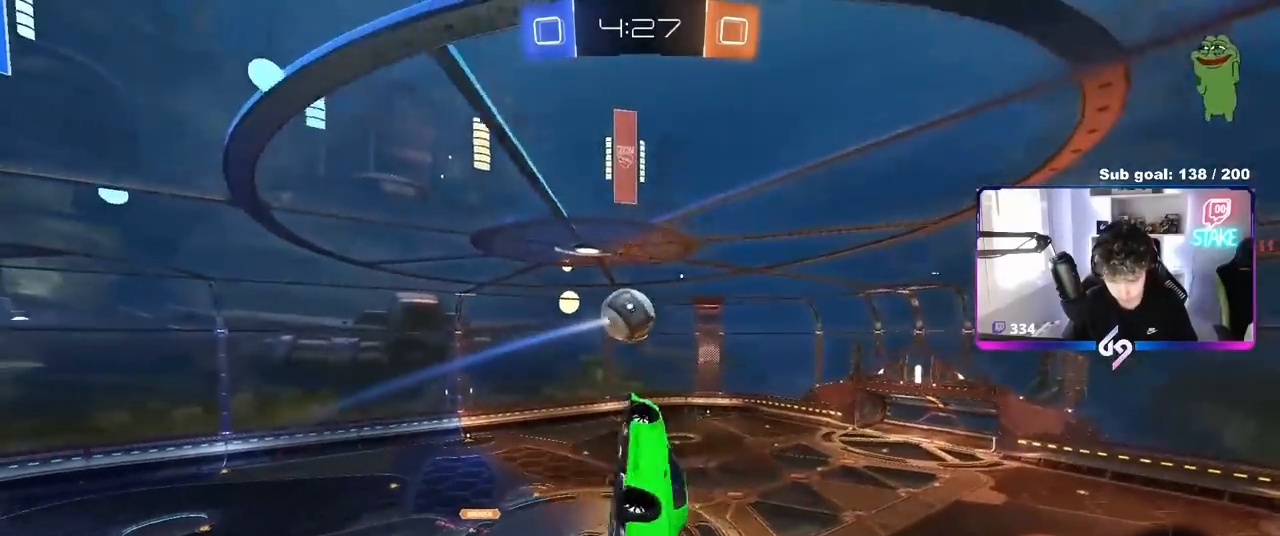
{"keys": [], "mouse": [], "mouse_move": "still", "events": [[133, "w", "down"], [350, "shift", "up"], [450, "a", "up"], [500, "w", "up"]]}
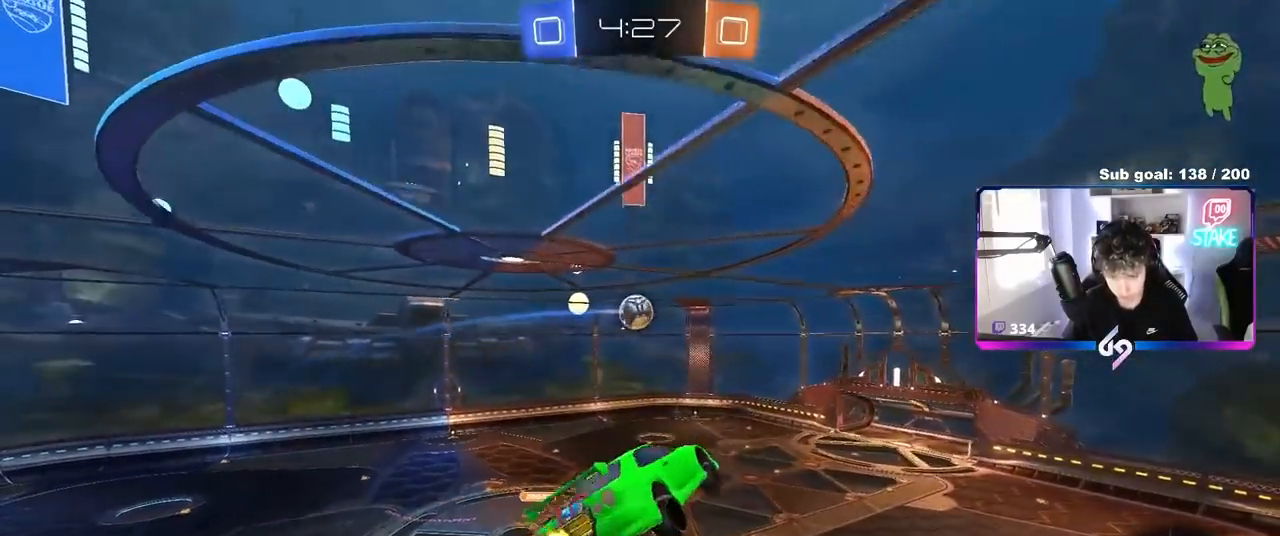
{"keys": [], "mouse": [], "mouse_move": "still", "events": [[50, "d", "down"], [100, "d", "up"], [283, "a", "down"], [333, "s", "down"], [333, "shift", "down"], [383, "shift", "up"], [417, "a", "up"], [417, "s", "up"]]}
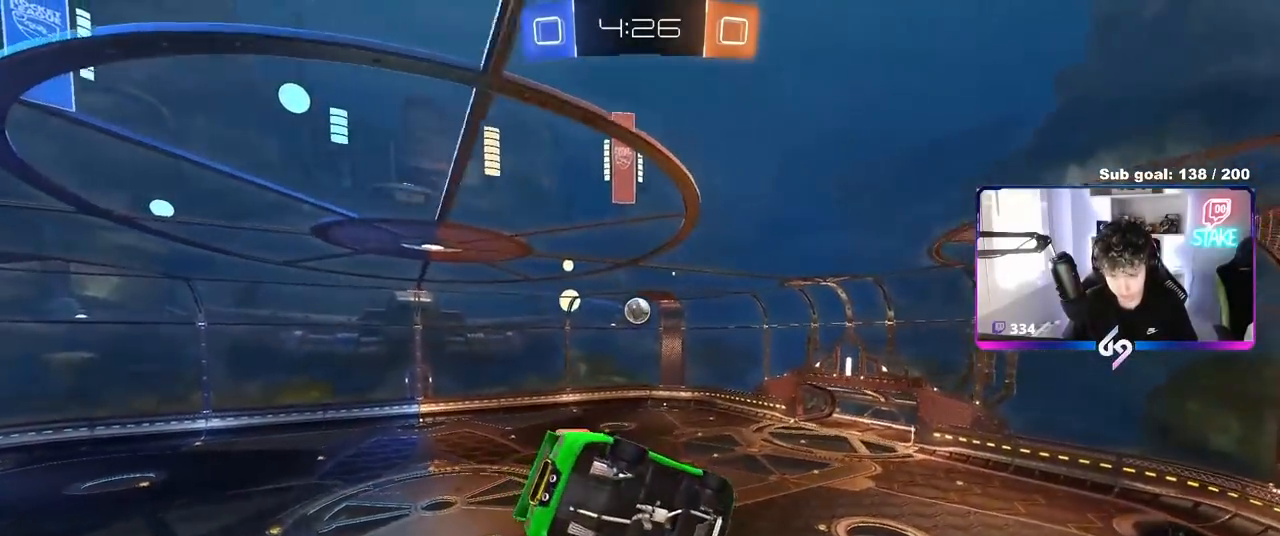
{"keys": [], "mouse": [], "mouse_move": "still", "events": [[250, "d", "down"], [350, "d", "up"], [350, "w", "down"], [433, "w", "up"]]}
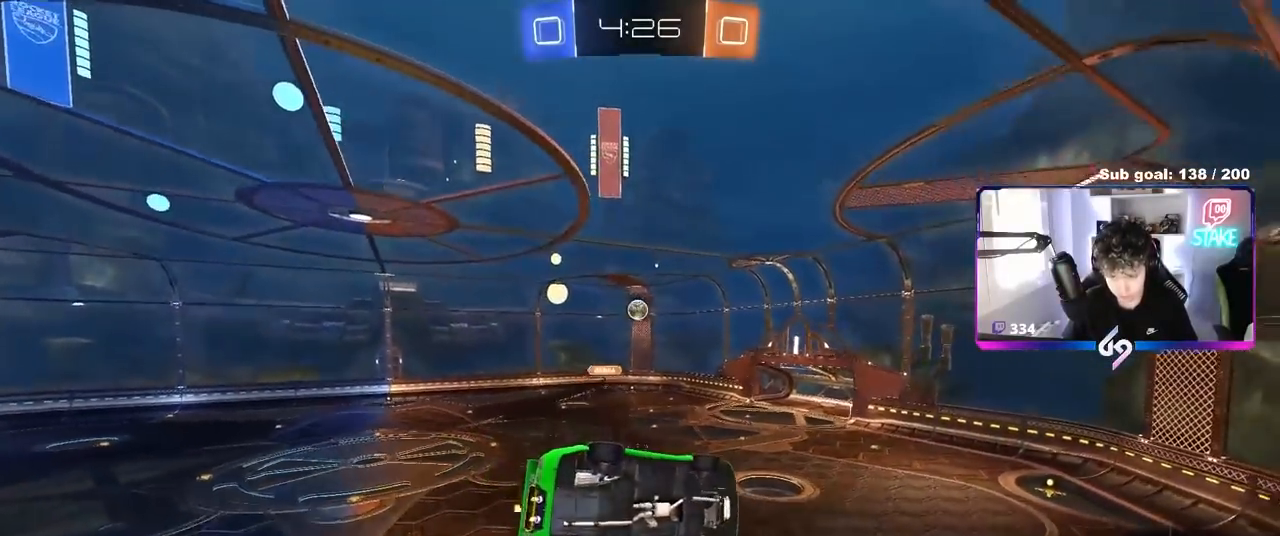
{"keys": ["d", "shift"], "mouse": ["left", "right"], "mouse_move": "down-left", "events": [[117, "w", "down"], [217, "a", "down"], [300, "a", "up"], [300, "mouse_left", "down"], [350, "d", "down"], [350, "mouse_right", "down"], [350, "w", "up"], [450, "shift", "down"]]}
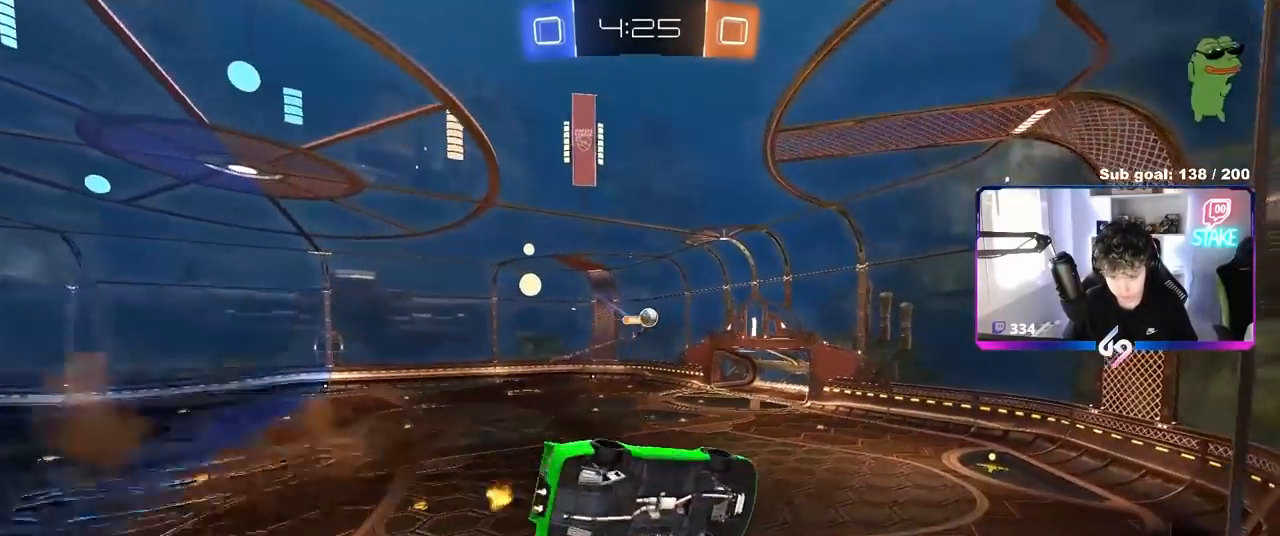
{"keys": ["a", "s"], "mouse": [], "mouse_move": "up", "events": [[50, "mouse_left", "up"], [50, "mouse_right", "up"], [50, "s", "down"], [150, "s", "up"], [183, "d", "up"], [183, "shift", "up"], [367, "a", "down"], [417, "s", "down"]]}
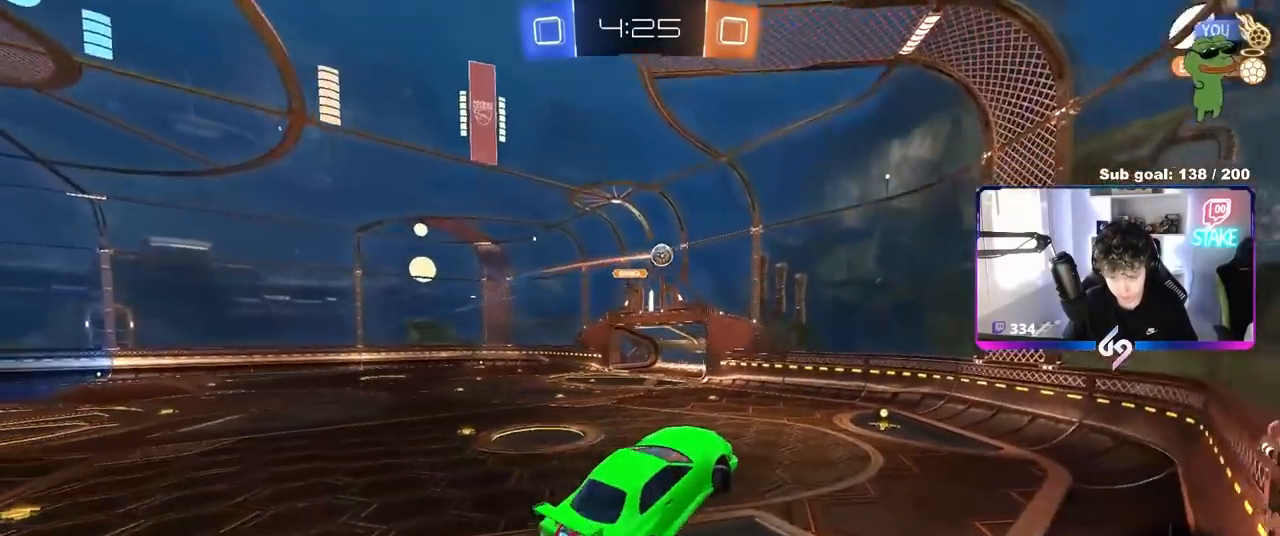
{"keys": ["d", "w"], "mouse": ["left"], "mouse_move": "down-left", "events": [[17, "a", "up"], [17, "s", "up"], [50, "d", "down"], [200, "d", "up"], [200, "w", "down"], [250, "mouse_left", "down"], [283, "mouse_right", "down"], [383, "d", "down"], [433, "mouse_right", "up"]]}
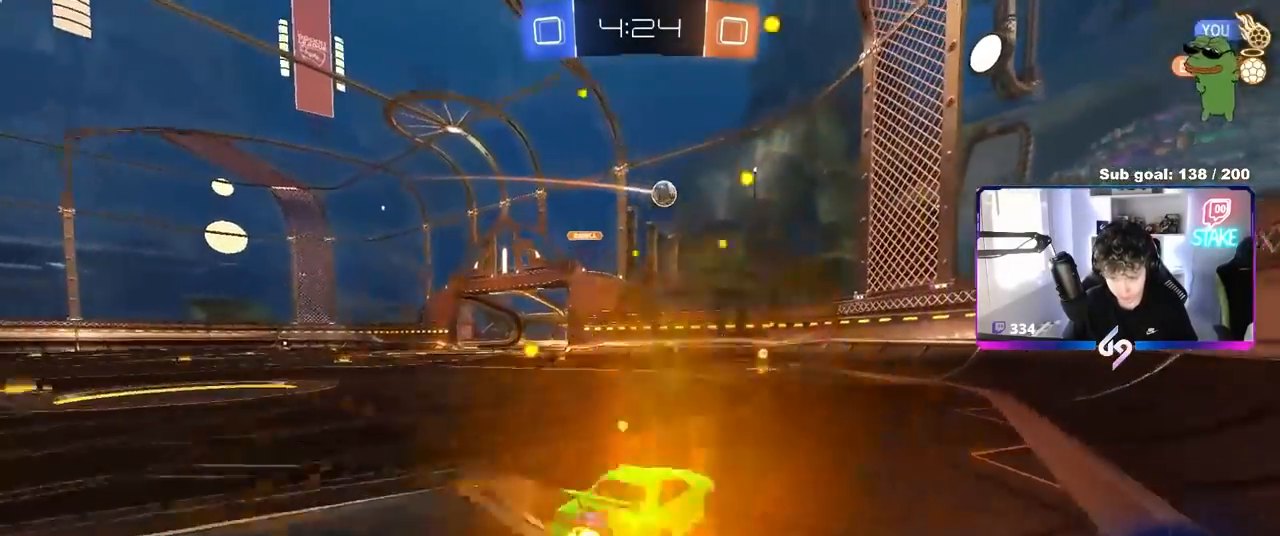
{"keys": ["a", "w"], "mouse": ["left"], "mouse_move": "still", "events": [[17, "d", "up"], [217, "a", "down"], [217, "space", "down"], [300, "a", "up"], [350, "space", "up"], [400, "a", "down"], [400, "shift", "down"], [500, "shift", "up"]]}
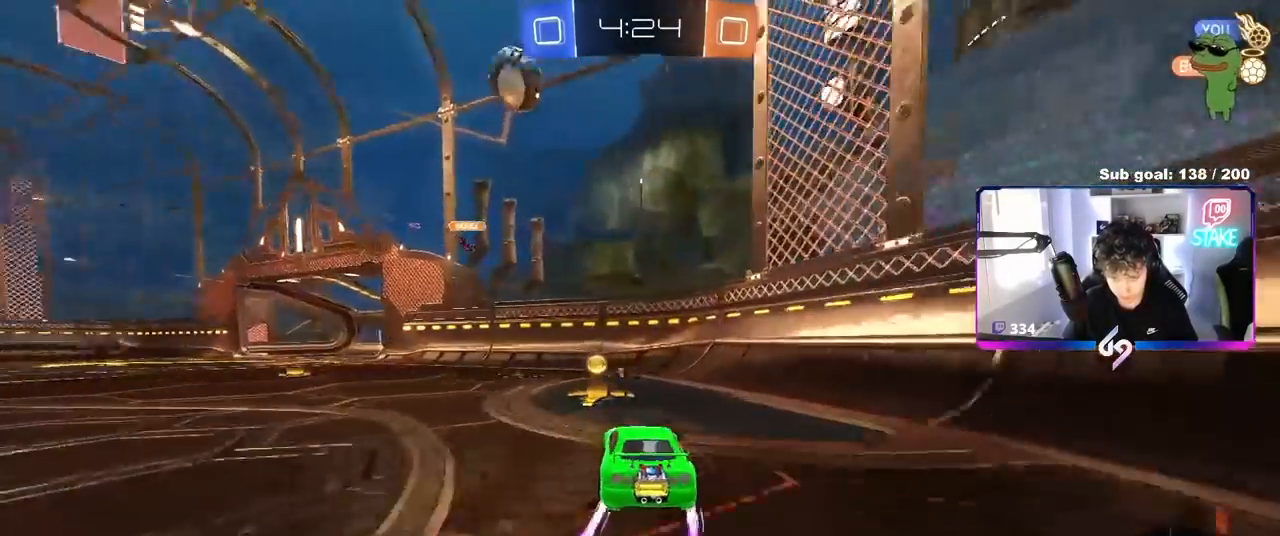
{"keys": ["a", "w"], "mouse": ["left"], "mouse_move": "still", "events": [[233, "a", "up"], [233, "d", "down"], [467, "a", "down"], [467, "d", "up"]]}
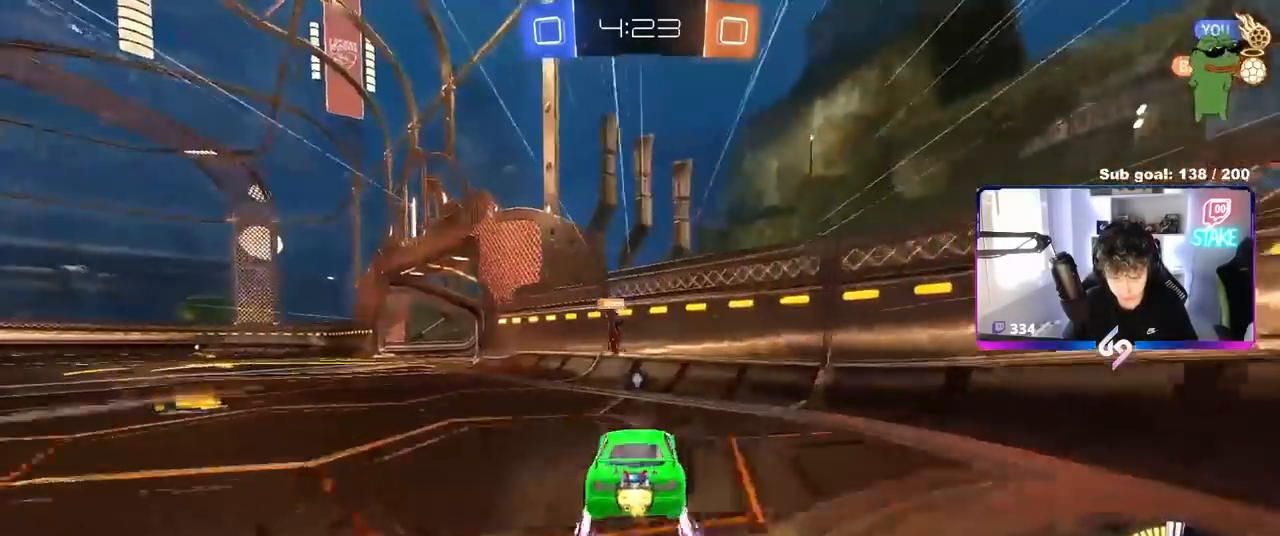
{"keys": ["a", "w"], "mouse": ["left"], "mouse_move": "still", "events": [[283, "a", "up"], [283, "d", "down"], [333, "d", "up"], [383, "a", "down"]]}